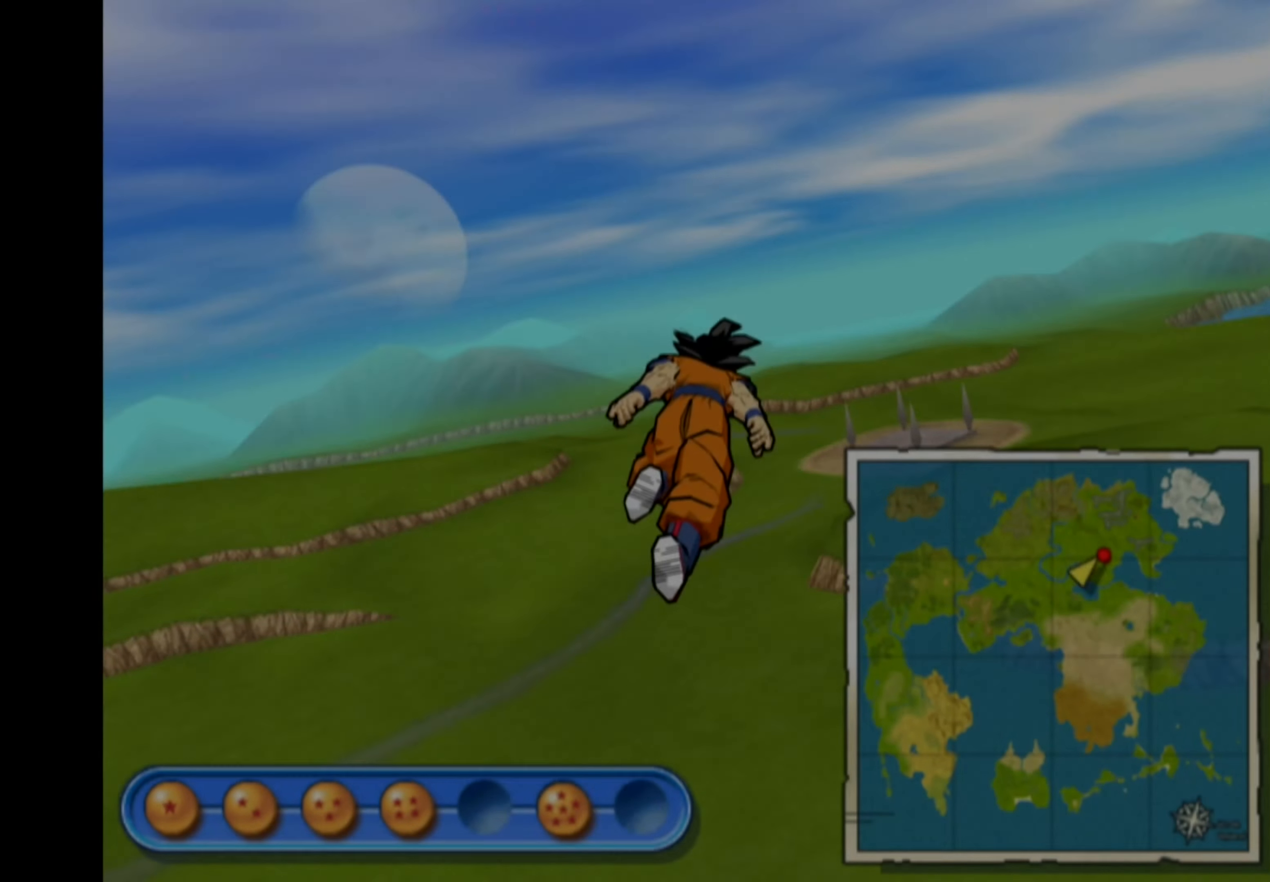
Gameplay with a controller (PlayStation layout); each line is a JSON object with the inputs held at the frame after it. "events" lists button and stick changes between this image and that frame as [ms after this image, input, new state], when the widget could be followed in between. Not read: L3 R3.
{"buttons": [], "left_stick": "up-right", "right_stick": "center", "events": []}
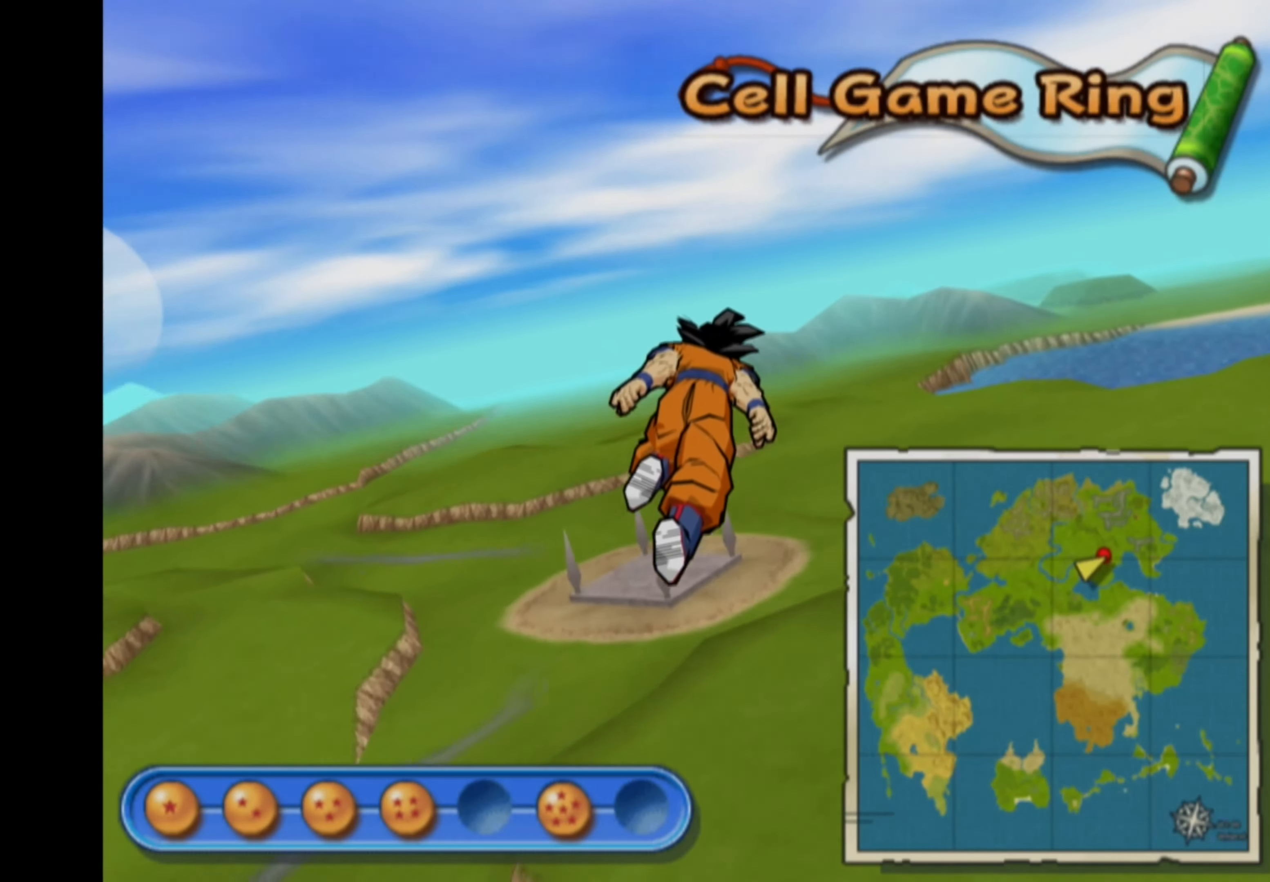
{"buttons": [], "left_stick": "up-right", "right_stick": "center", "events": []}
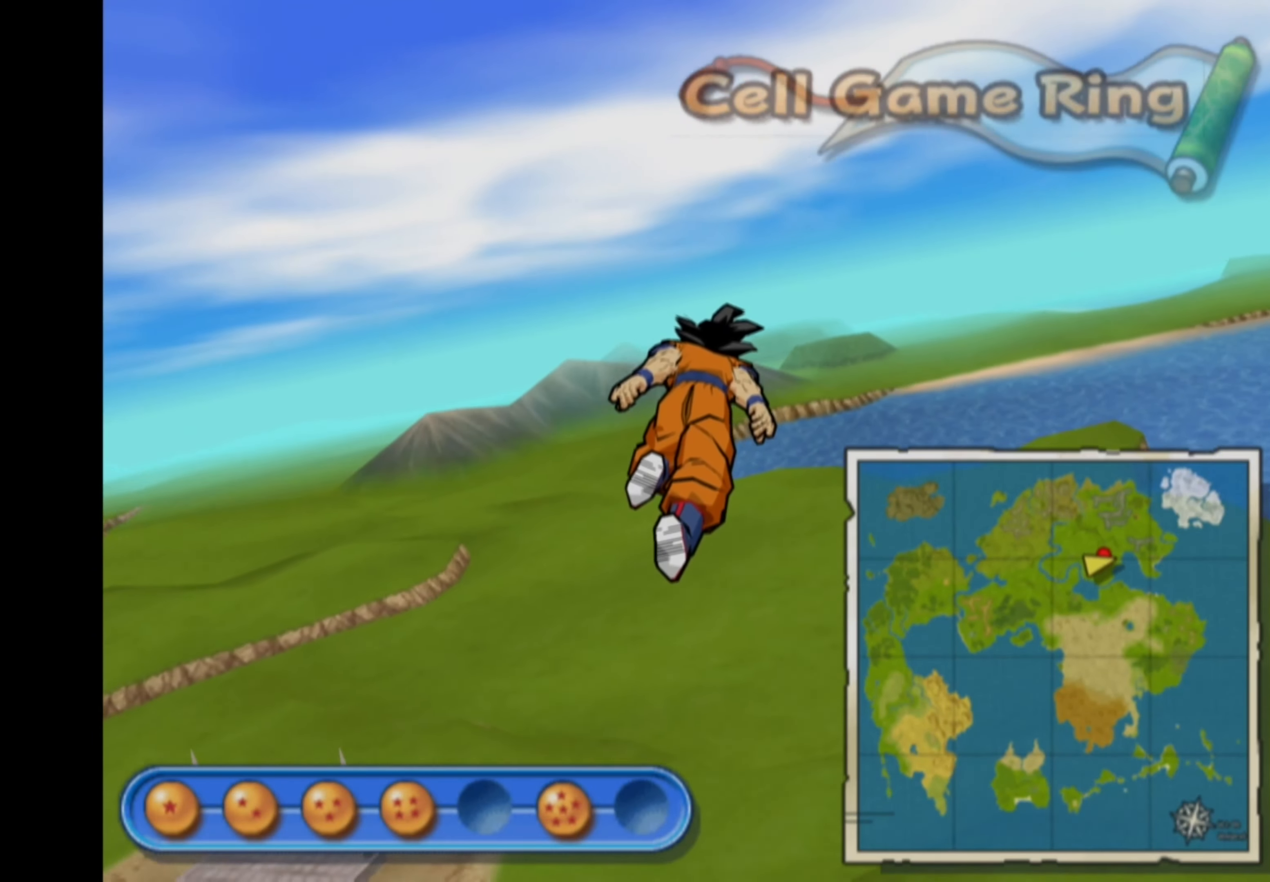
{"buttons": [], "left_stick": "up-right", "right_stick": "center", "events": []}
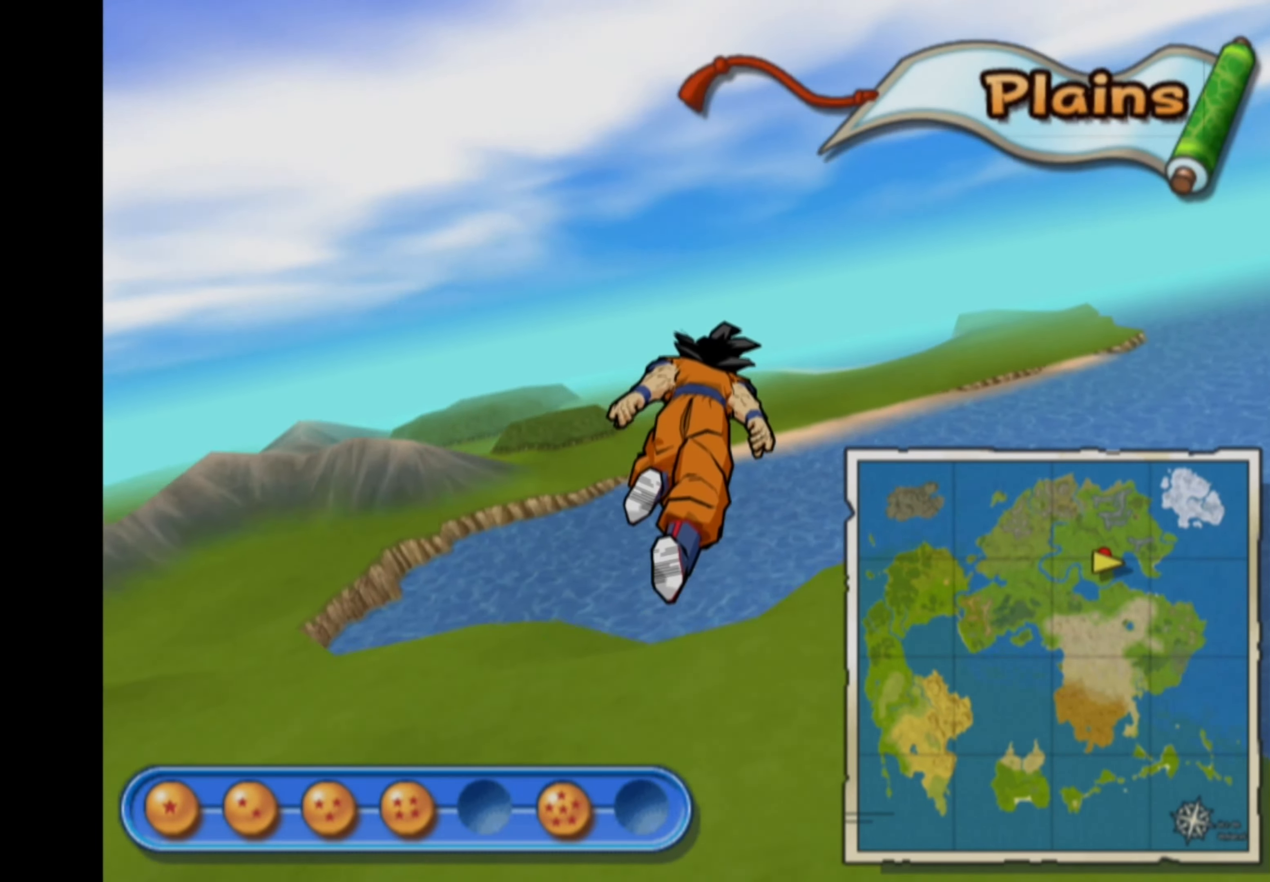
{"buttons": [], "left_stick": "down-left", "right_stick": "center", "events": [[117, "left_stick", "down"], [267, "left_stick", "down-left"]]}
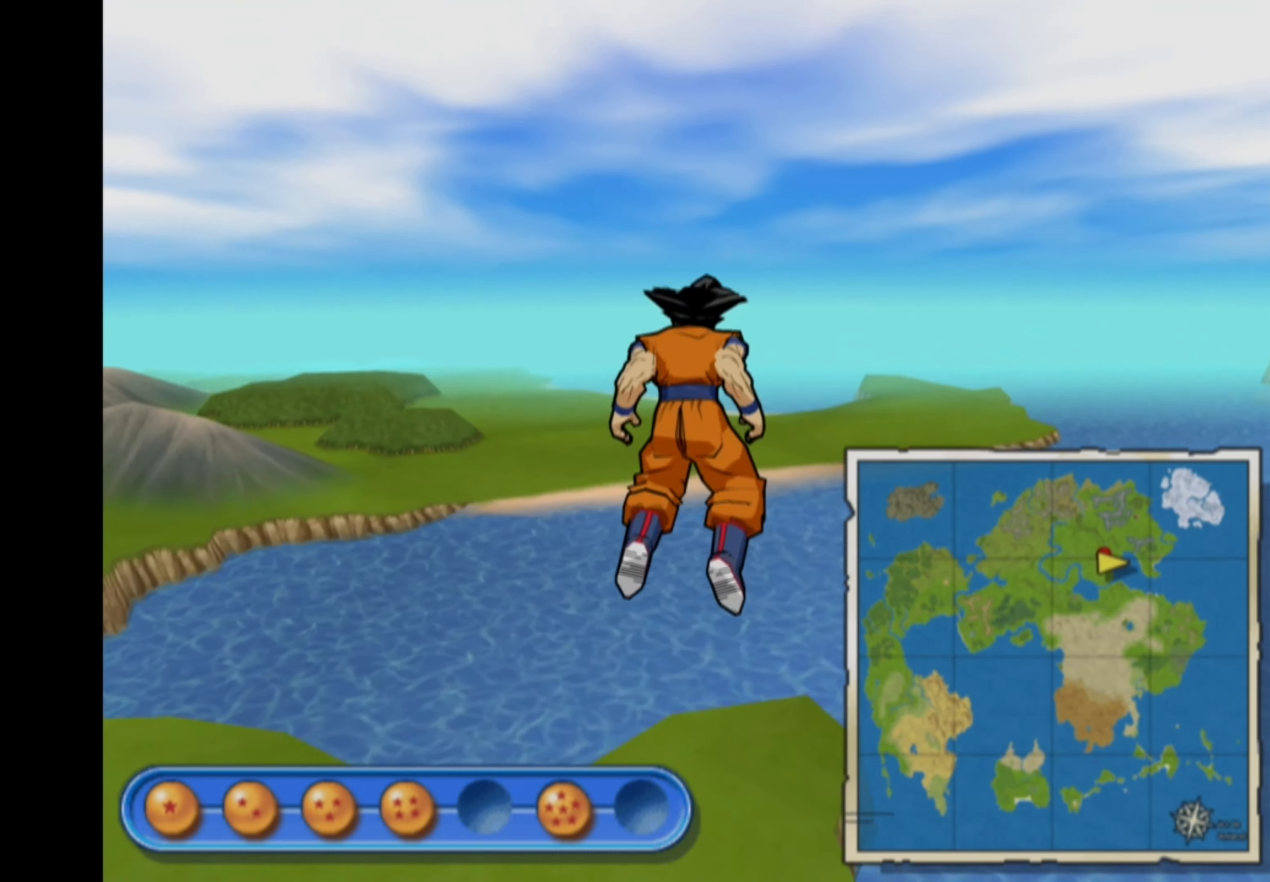
{"buttons": [], "left_stick": "down", "right_stick": "center", "events": [[150, "left_stick", "down"]]}
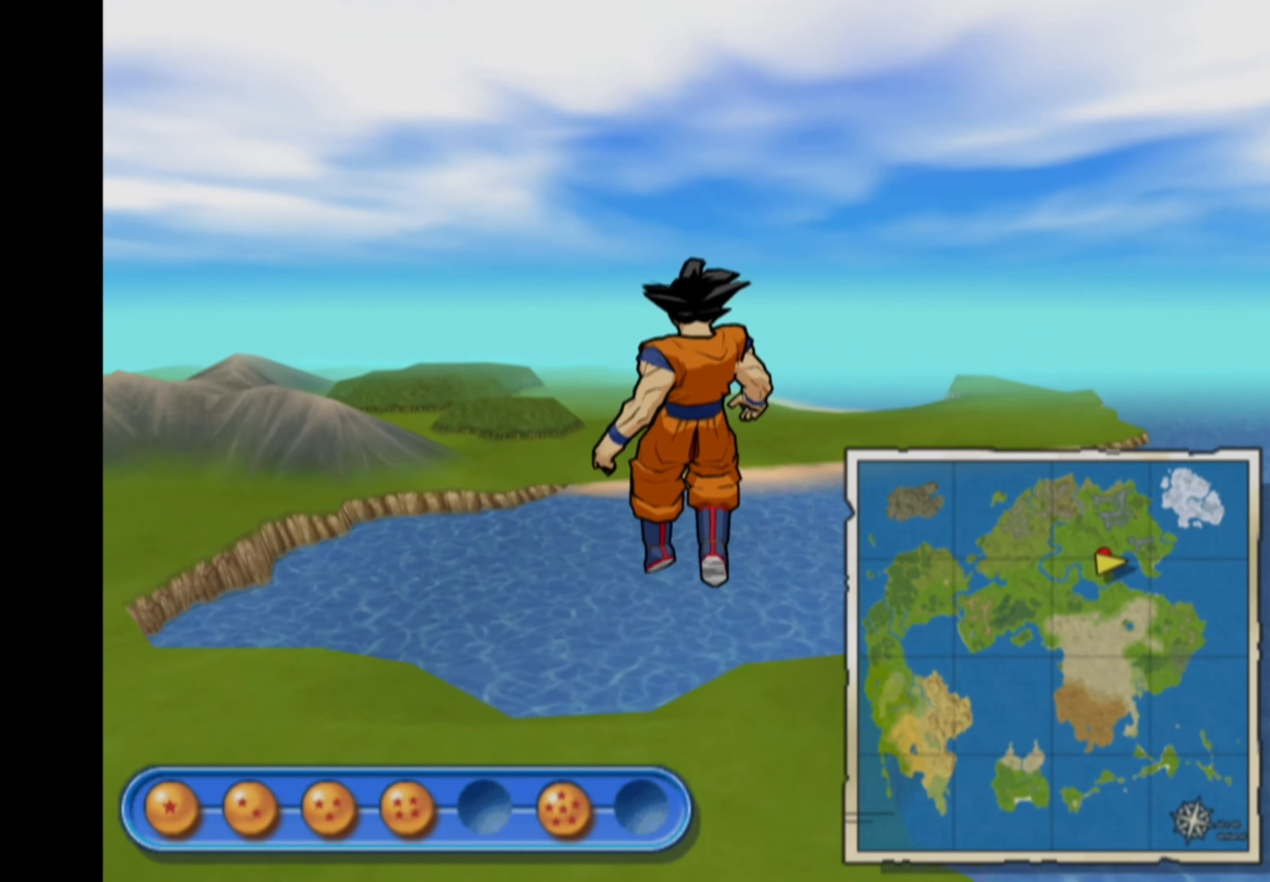
{"buttons": [], "left_stick": "center", "right_stick": "center", "events": [[217, "left_stick", "center"]]}
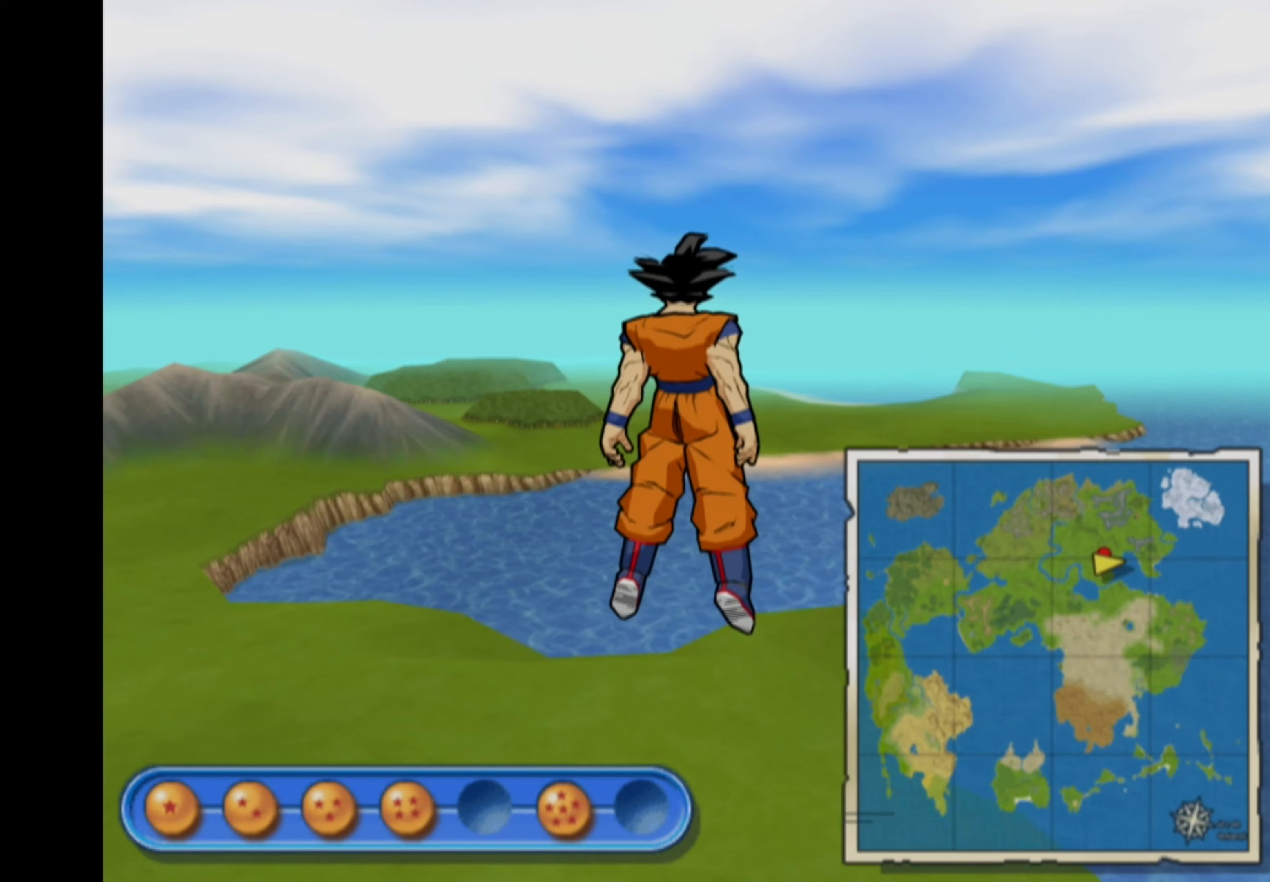
{"buttons": [], "left_stick": "center", "right_stick": "center", "events": [[16, "left_stick", "down"], [283, "left_stick", "center"]]}
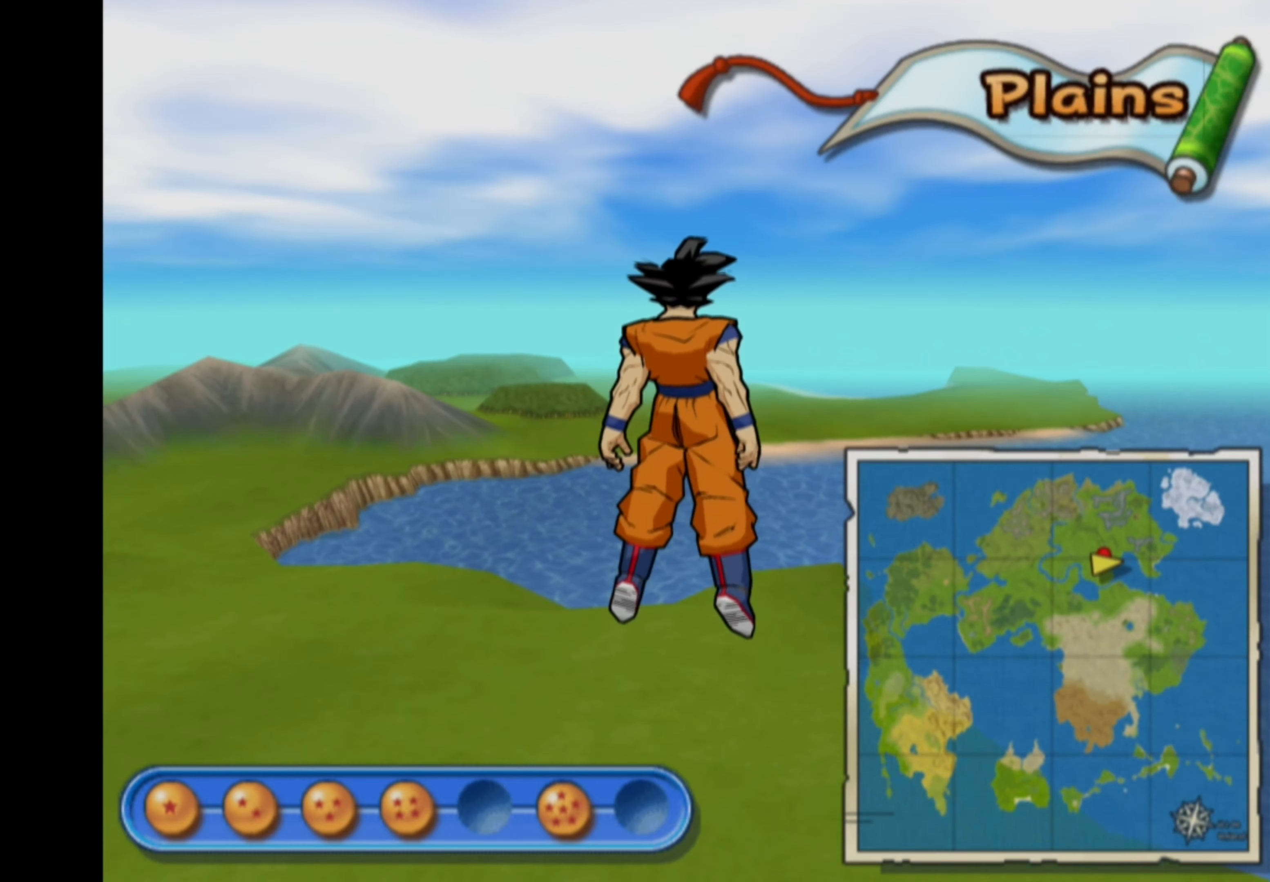
{"buttons": [], "left_stick": "center", "right_stick": "center", "events": [[366, "CROSS", "down"], [450, "CROSS", "up"]]}